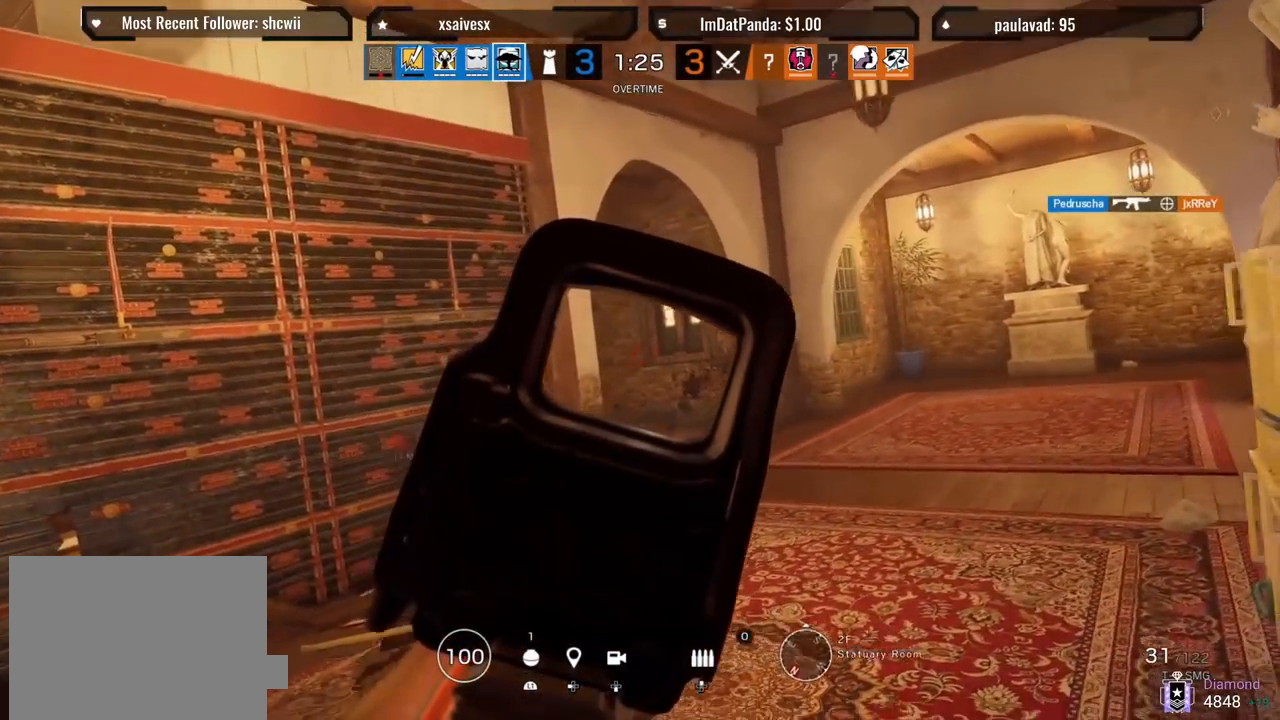
Gameplay with a controller (PlayStation layout); each line is a JSON object with the inputs held at the frame after it. "events" lists button and stick changes between this image and that frame as [ms after this image, input, new state], when the widget could be followed in between.
{"buttons": ["L1"], "left_stick": "up-right", "right_stick": "up-left", "events": [[183, "right_stick", "up-left"], [417, "left_stick", "up-right"]]}
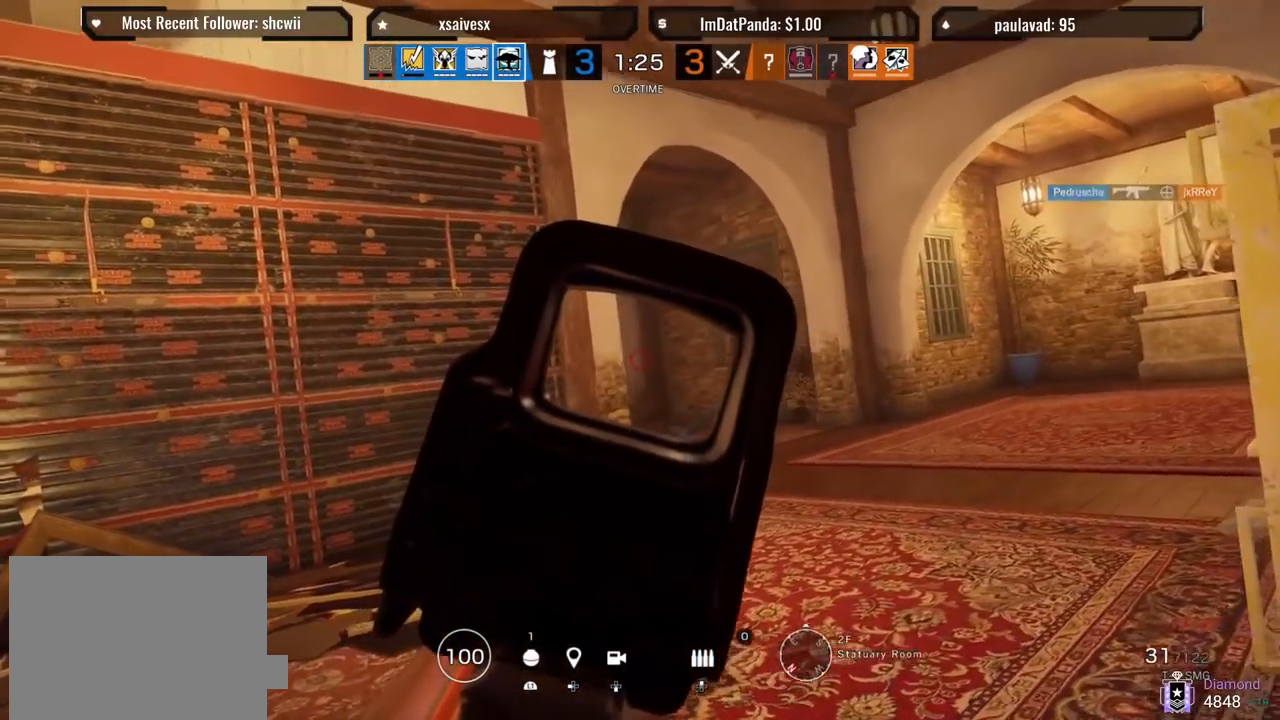
{"buttons": ["L1"], "left_stick": "up-right", "right_stick": "center", "events": [[367, "right_stick", "center"]]}
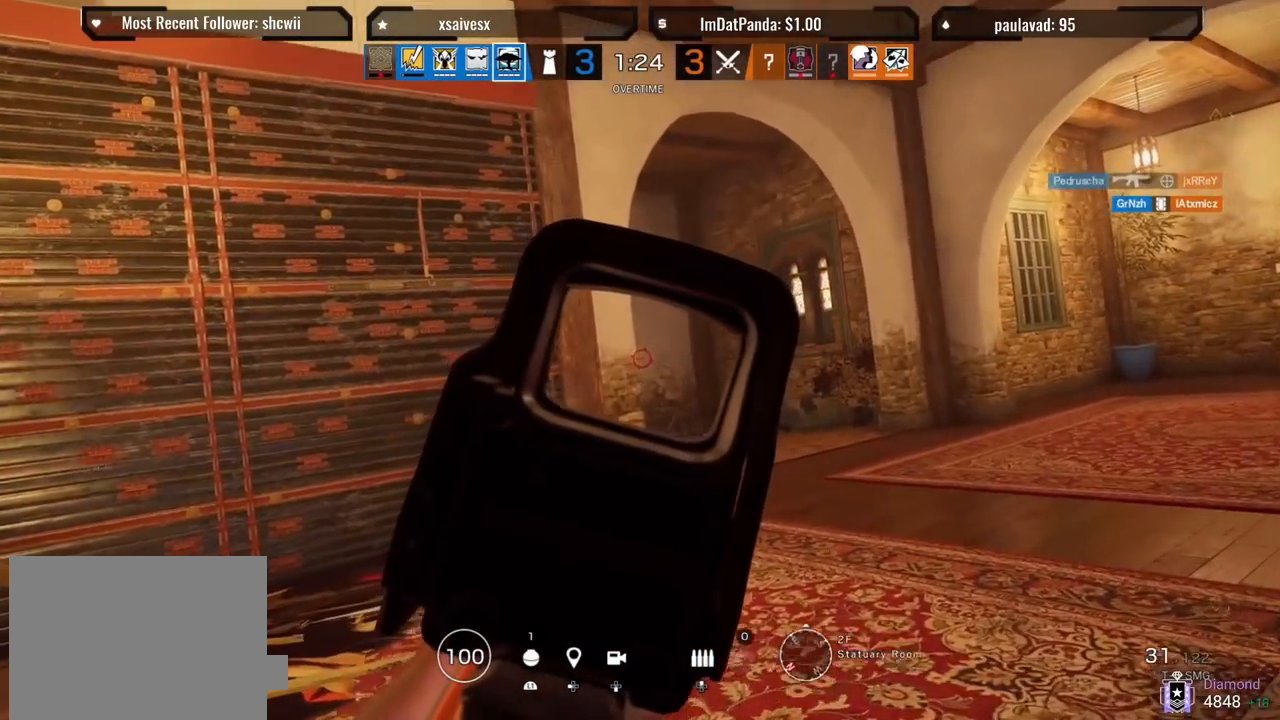
{"buttons": ["L1", "R2"], "left_stick": "up-right", "right_stick": "left", "events": [[217, "right_stick", "up-left"], [417, "right_stick", "left"], [500, "R2", "down"]]}
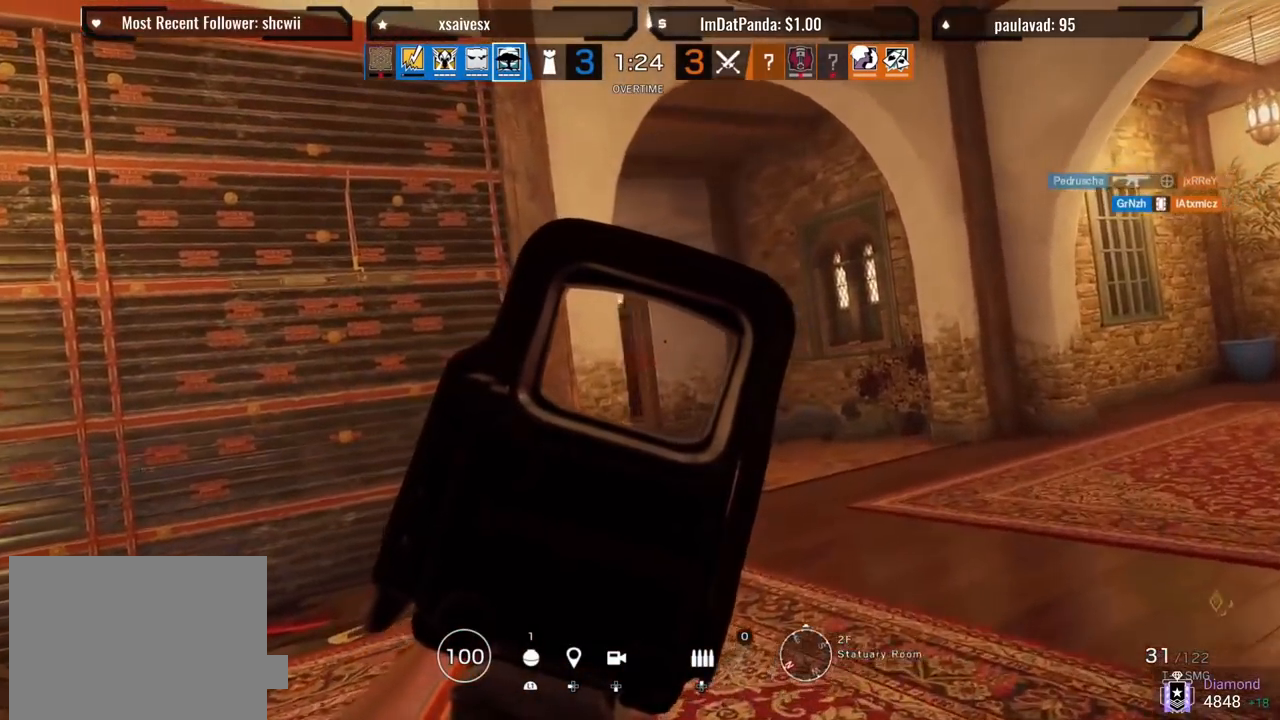
{"buttons": ["L1"], "left_stick": "up-left", "right_stick": "right", "events": [[83, "R2", "up"], [250, "left_stick", "up-left"], [383, "right_stick", "center"], [467, "right_stick", "right"]]}
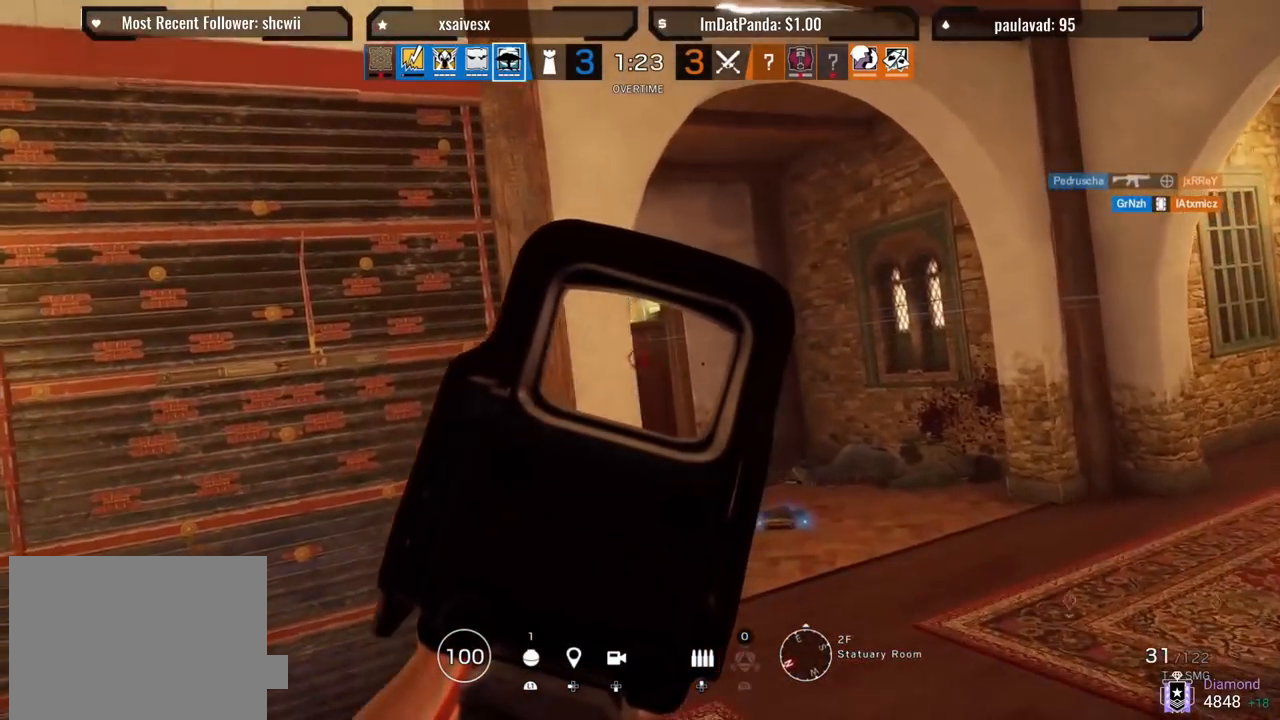
{"buttons": [], "left_stick": "left", "right_stick": "left", "events": [[100, "right_stick", "center"], [183, "left_stick", "left"], [483, "L1", "up"], [500, "right_stick", "left"]]}
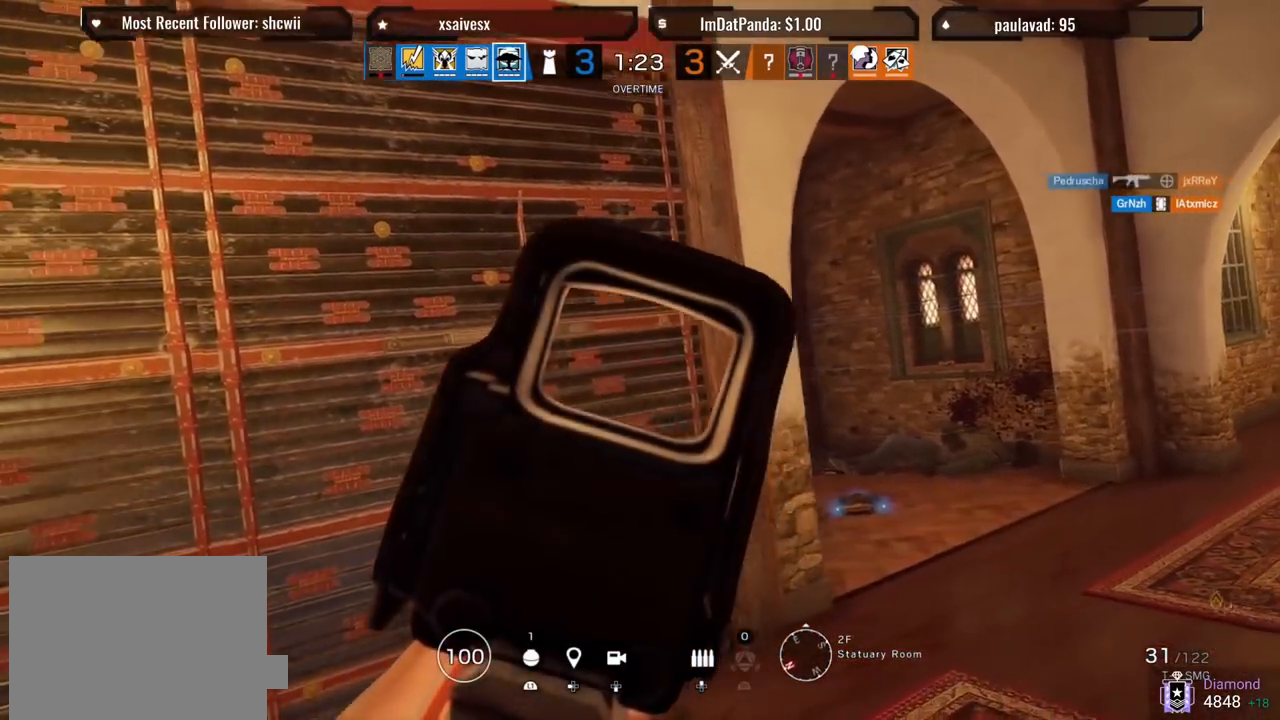
{"buttons": [], "left_stick": "left", "right_stick": "up", "events": [[150, "right_stick", "up-left"], [250, "right_stick", "up"]]}
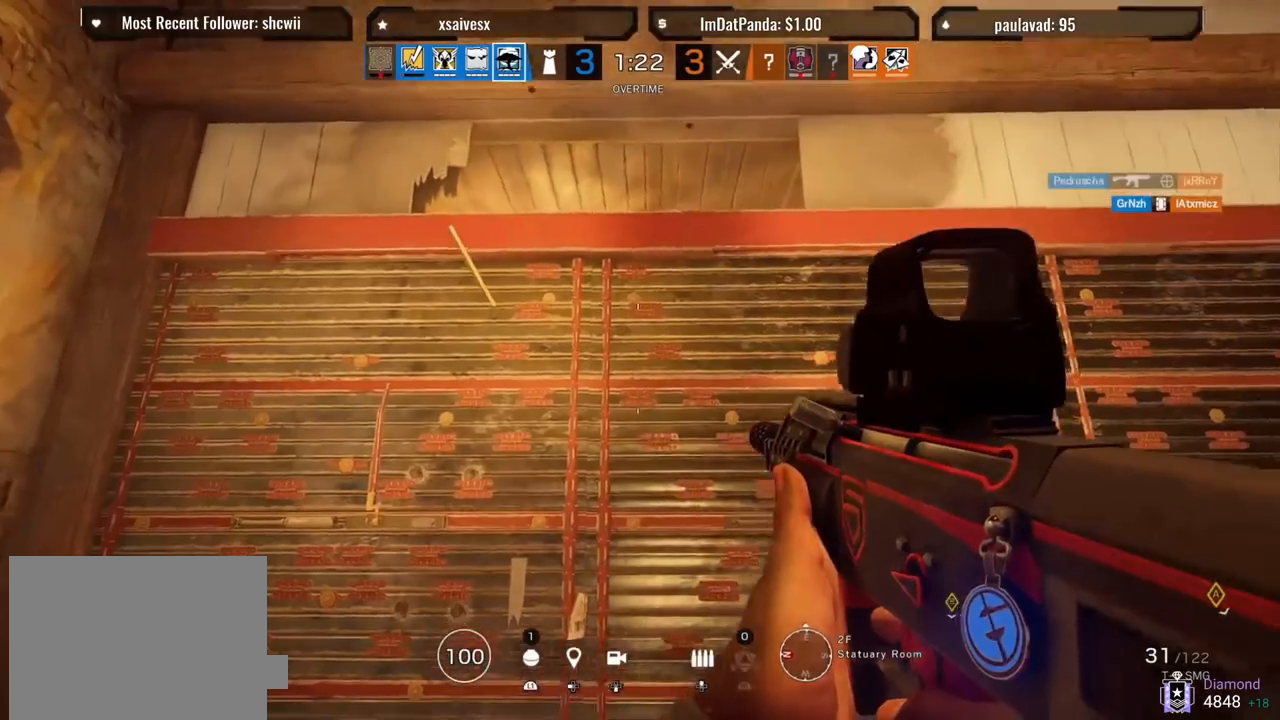
{"buttons": [], "left_stick": "left", "right_stick": "right", "events": [[50, "right_stick", "up-right"], [250, "right_stick", "right"]]}
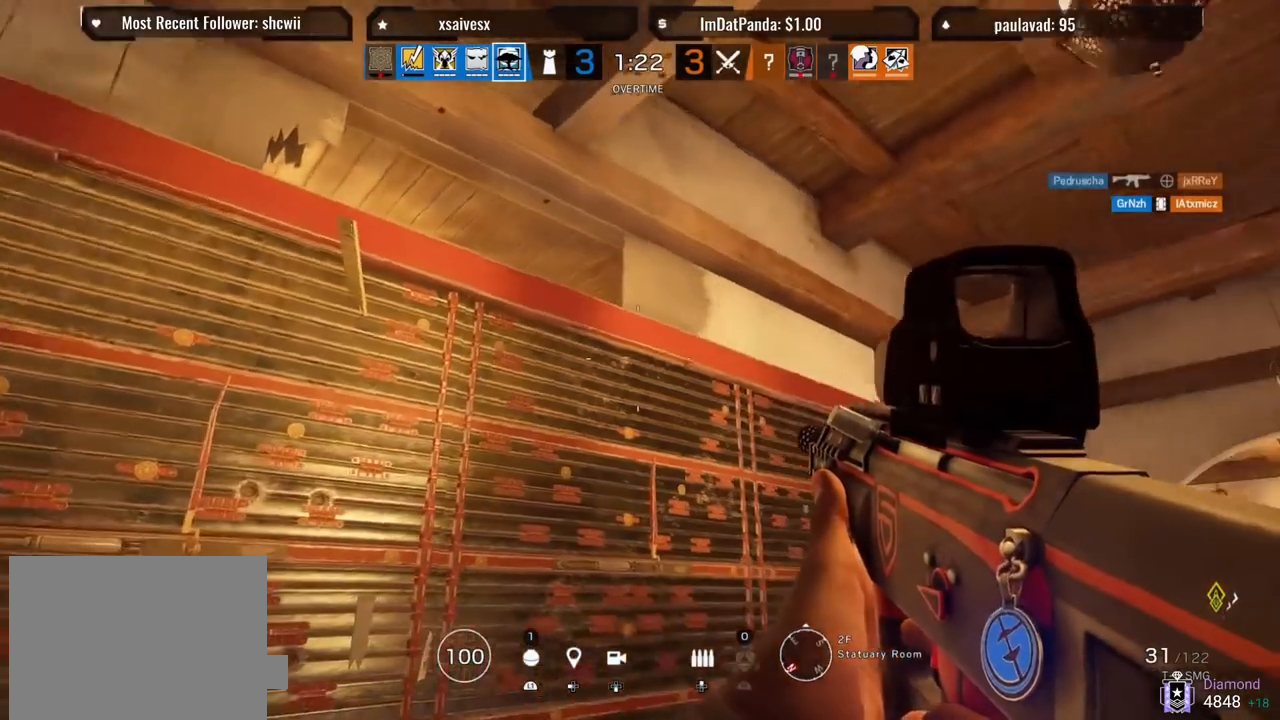
{"buttons": [], "left_stick": "left", "right_stick": "center", "events": [[233, "right_stick", "center"]]}
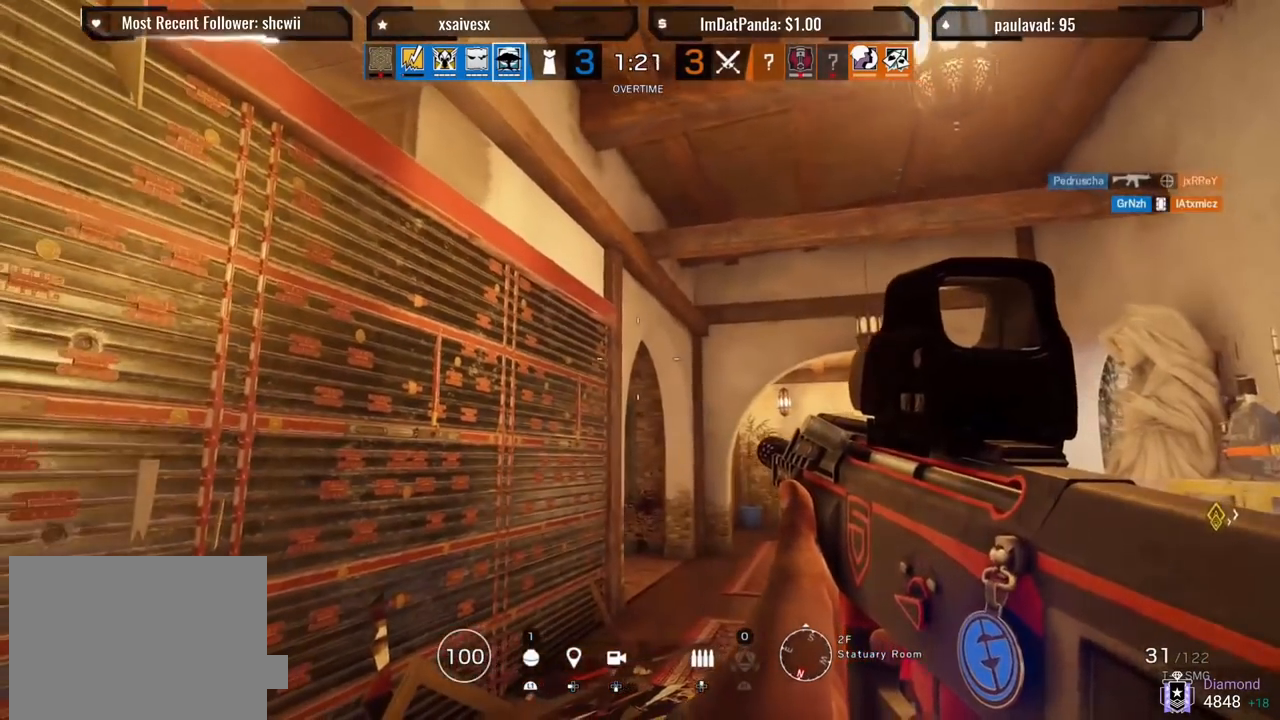
{"buttons": [], "left_stick": "left", "right_stick": "center", "events": []}
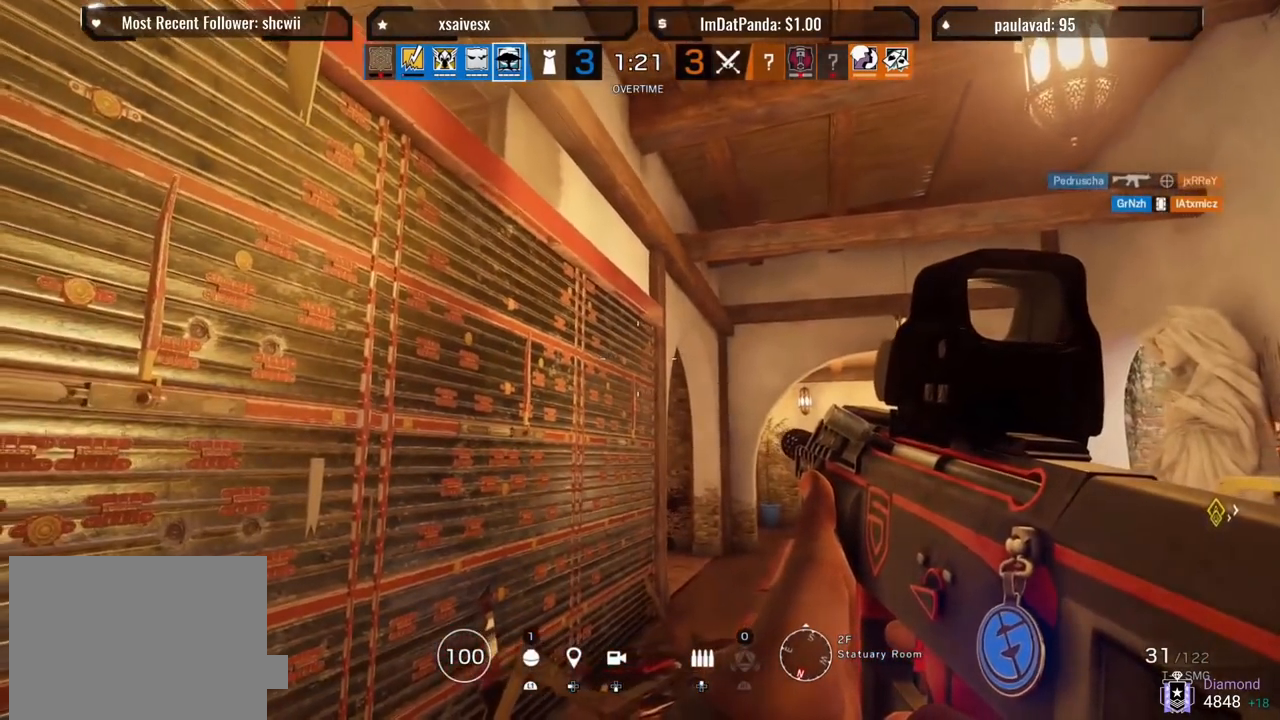
{"buttons": [], "left_stick": "down-left", "right_stick": "center", "events": [[183, "left_stick", "down-left"]]}
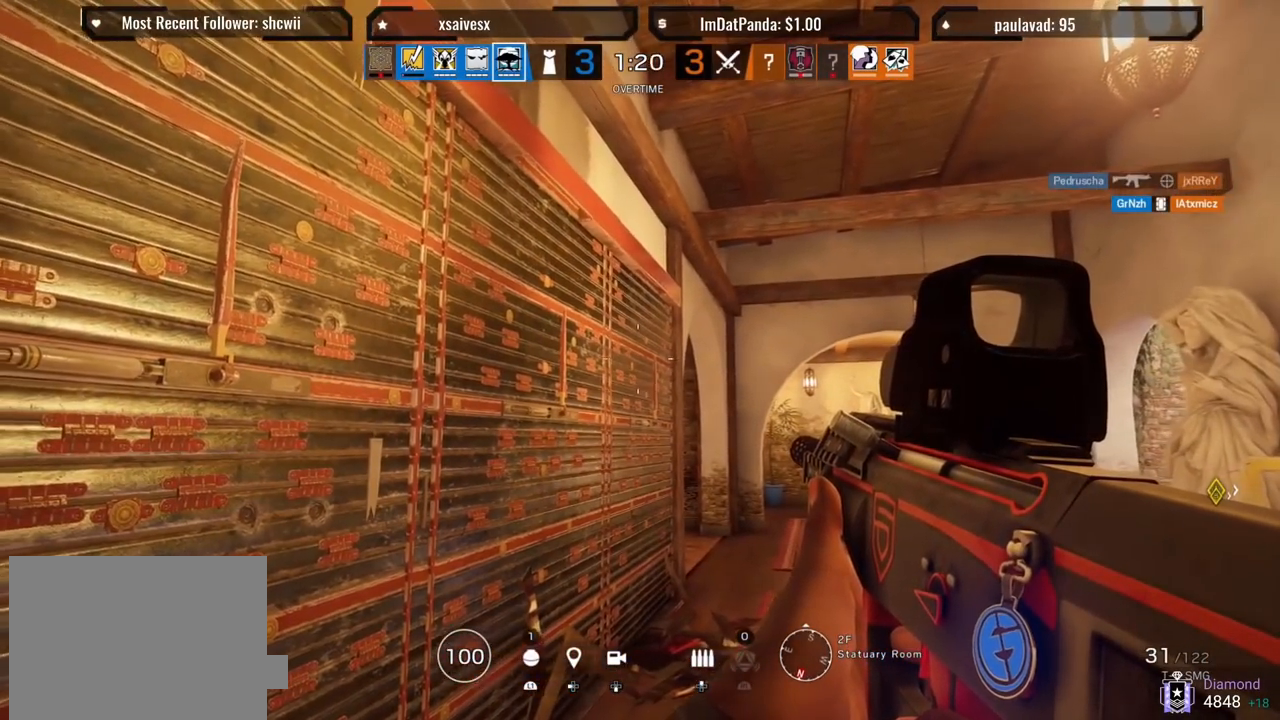
{"buttons": [], "left_stick": "center", "right_stick": "center", "events": [[367, "left_stick", "center"]]}
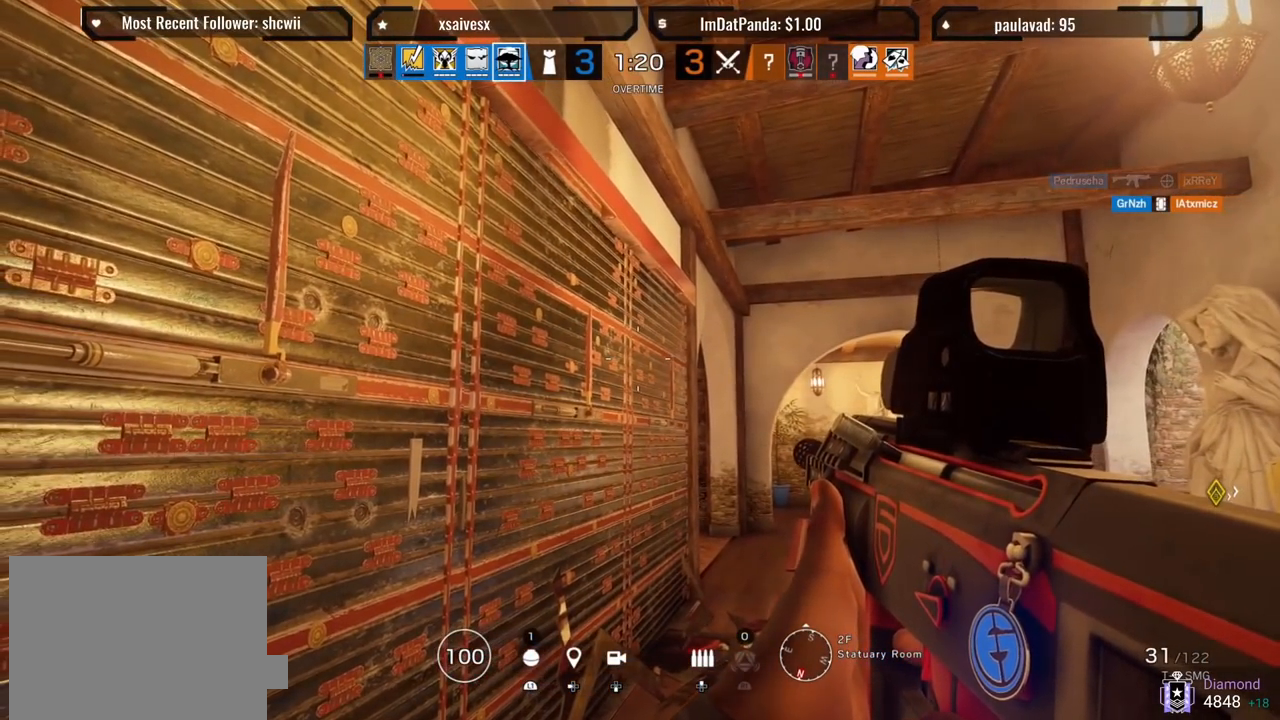
{"buttons": [], "left_stick": "center", "right_stick": "center"}
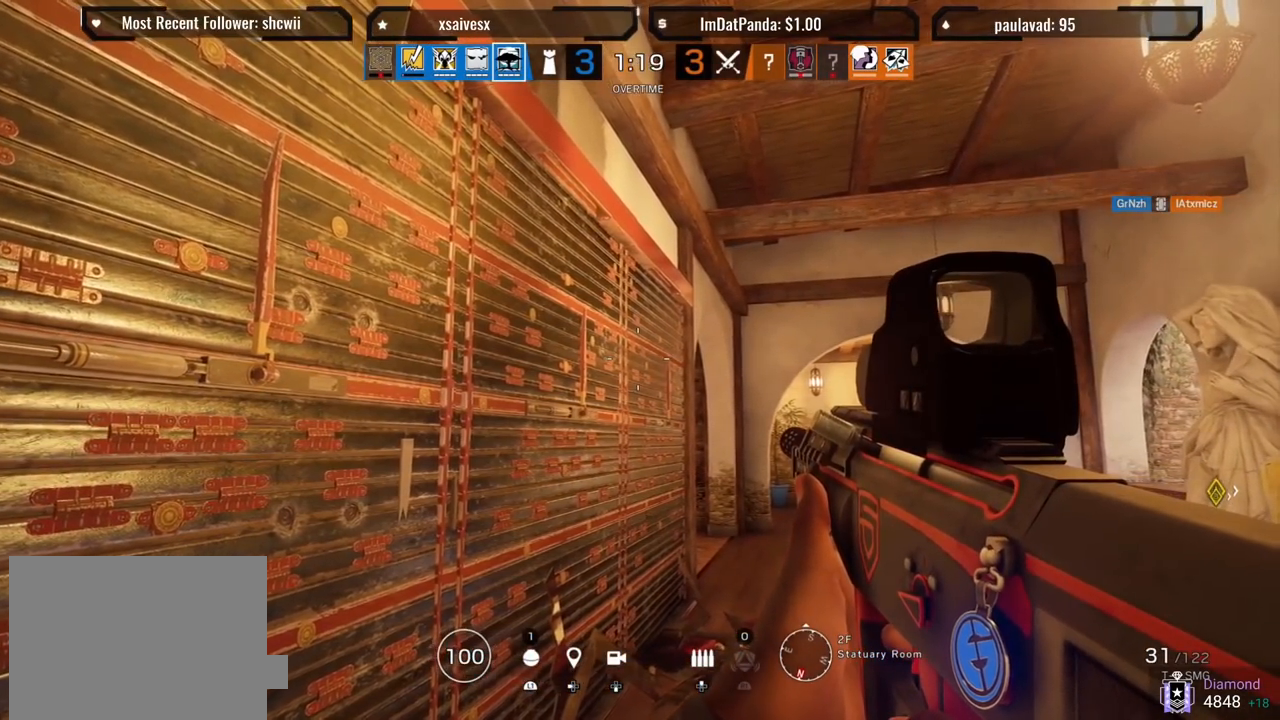
{"buttons": [], "left_stick": "center", "right_stick": "center", "events": [[33, "right_stick", "down-right"], [150, "right_stick", "center"]]}
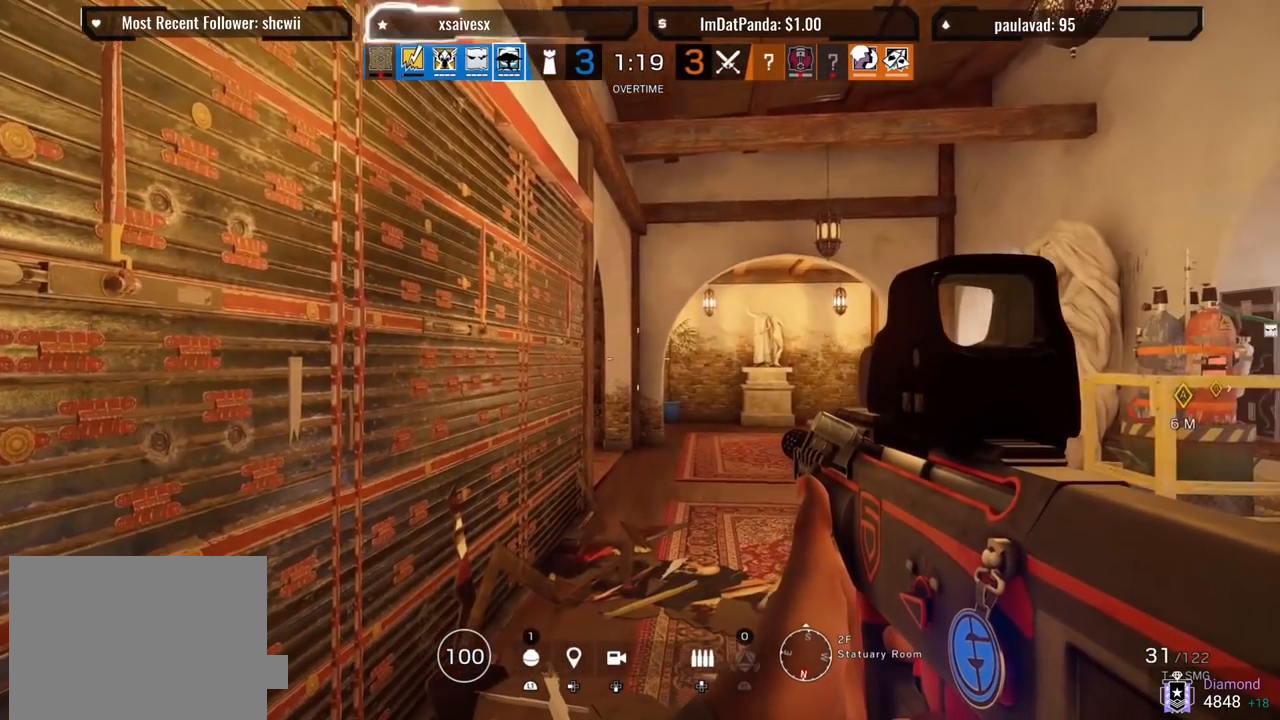
{"buttons": [], "left_stick": "center", "right_stick": "center", "events": []}
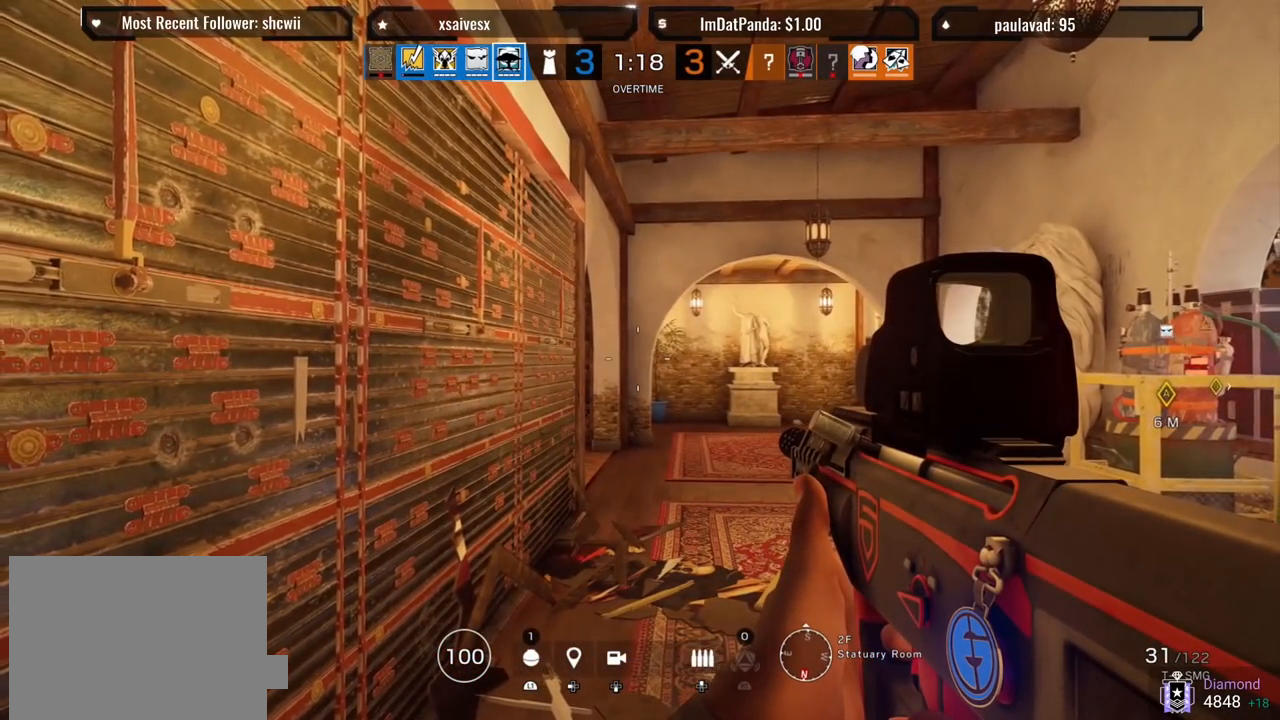
{"buttons": [], "left_stick": "center", "right_stick": "center", "events": []}
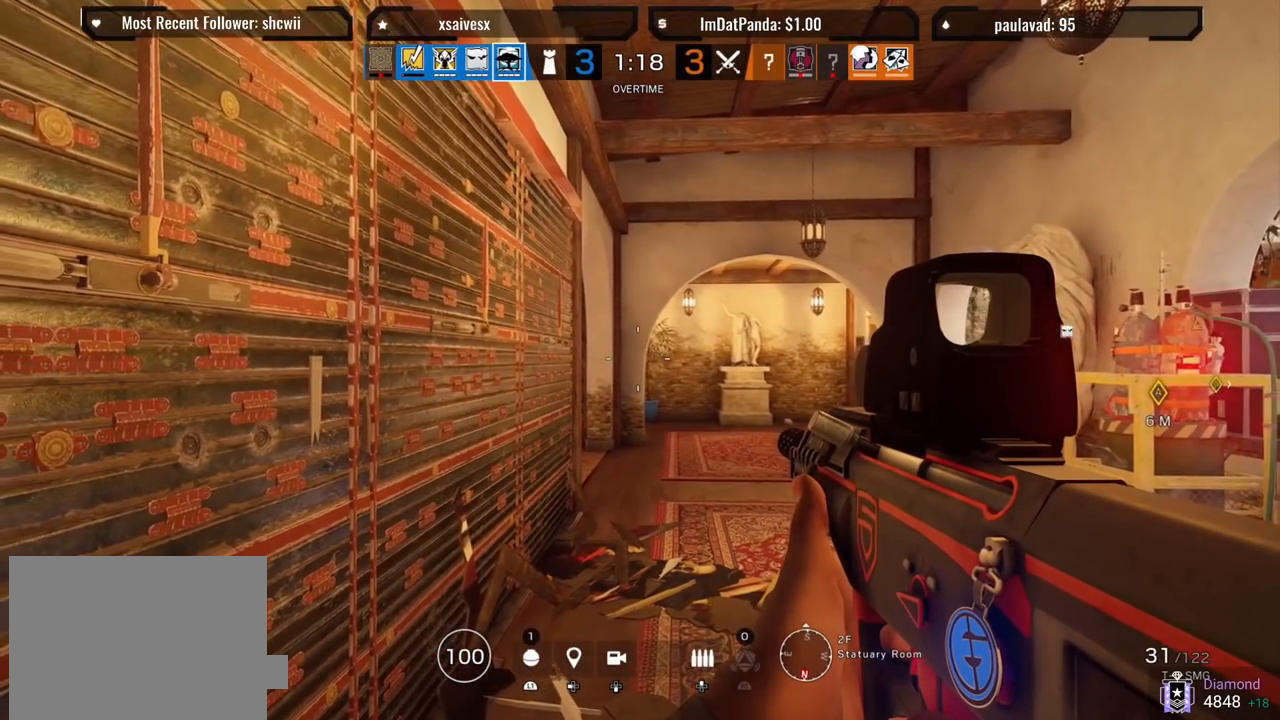
{"buttons": [], "left_stick": "center", "right_stick": "center", "events": [[383, "R1", "down"], [500, "R1", "up"]]}
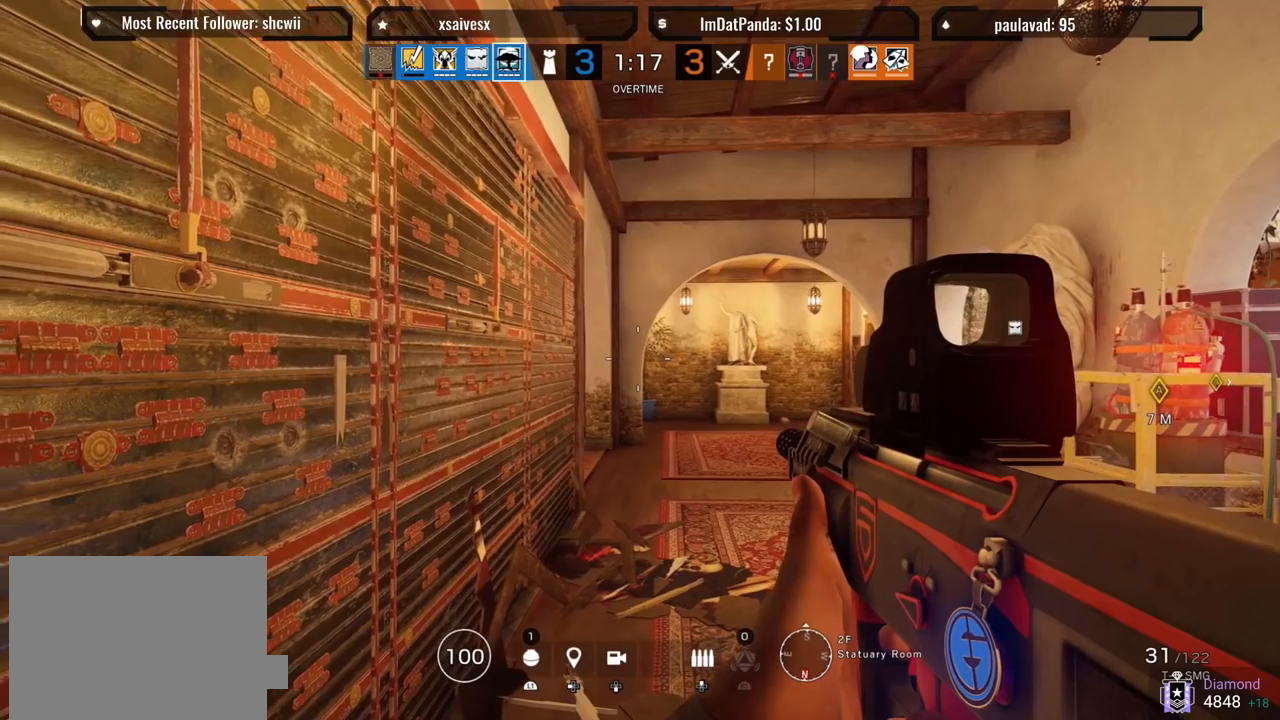
{"buttons": [], "left_stick": "center", "right_stick": "center", "events": []}
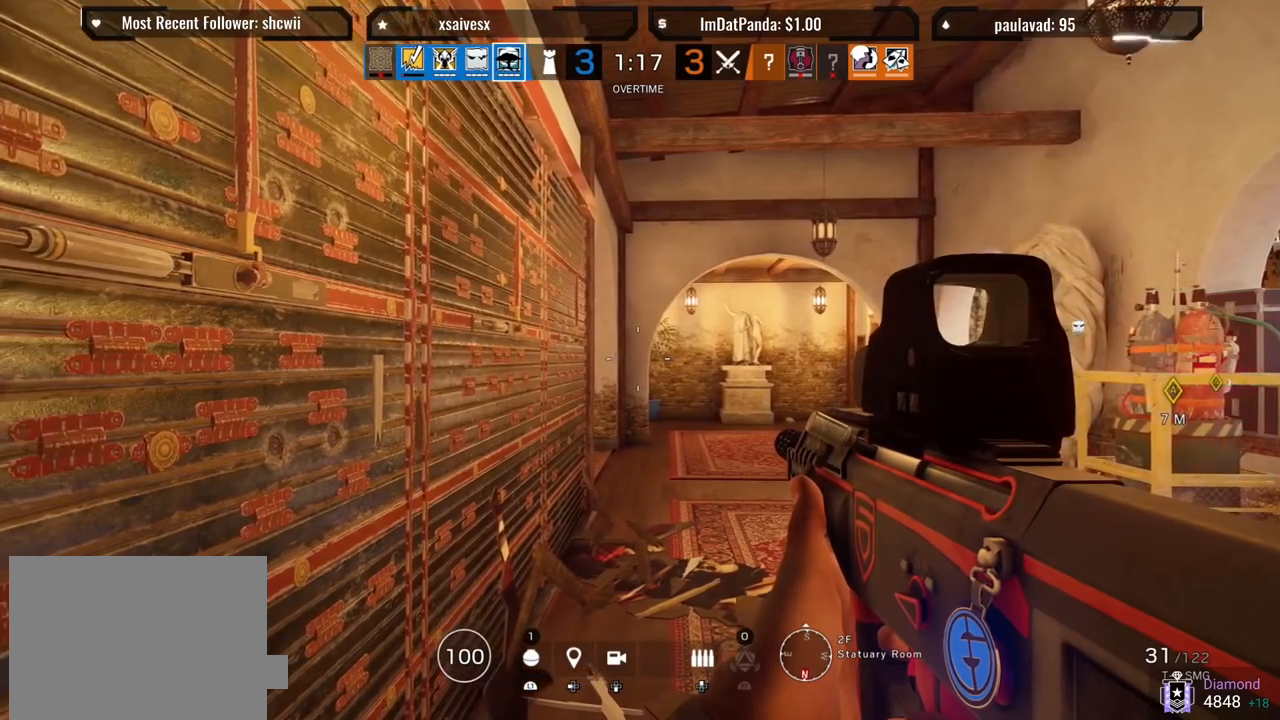
{"buttons": [], "left_stick": "center", "right_stick": "center", "events": [[67, "right_stick", "right"], [317, "right_stick", "center"]]}
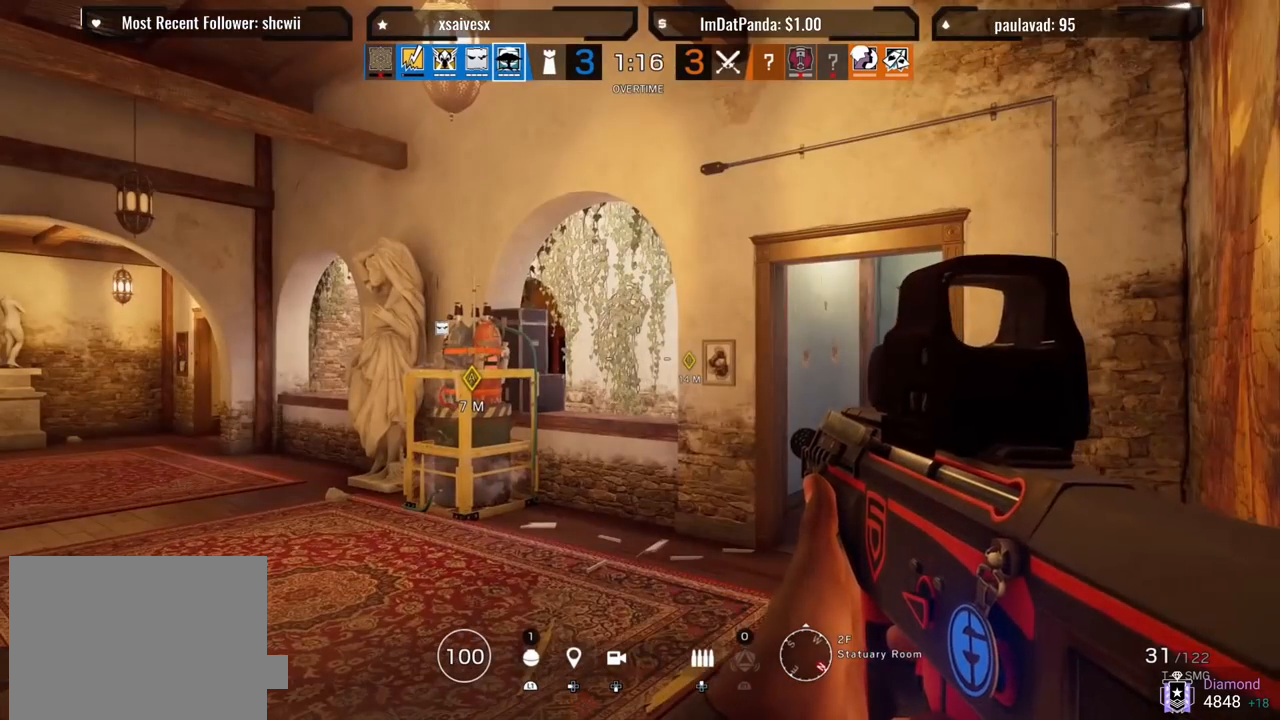
{"buttons": [], "left_stick": "center", "right_stick": "center", "events": [[100, "right_stick", "left"], [367, "right_stick", "center"]]}
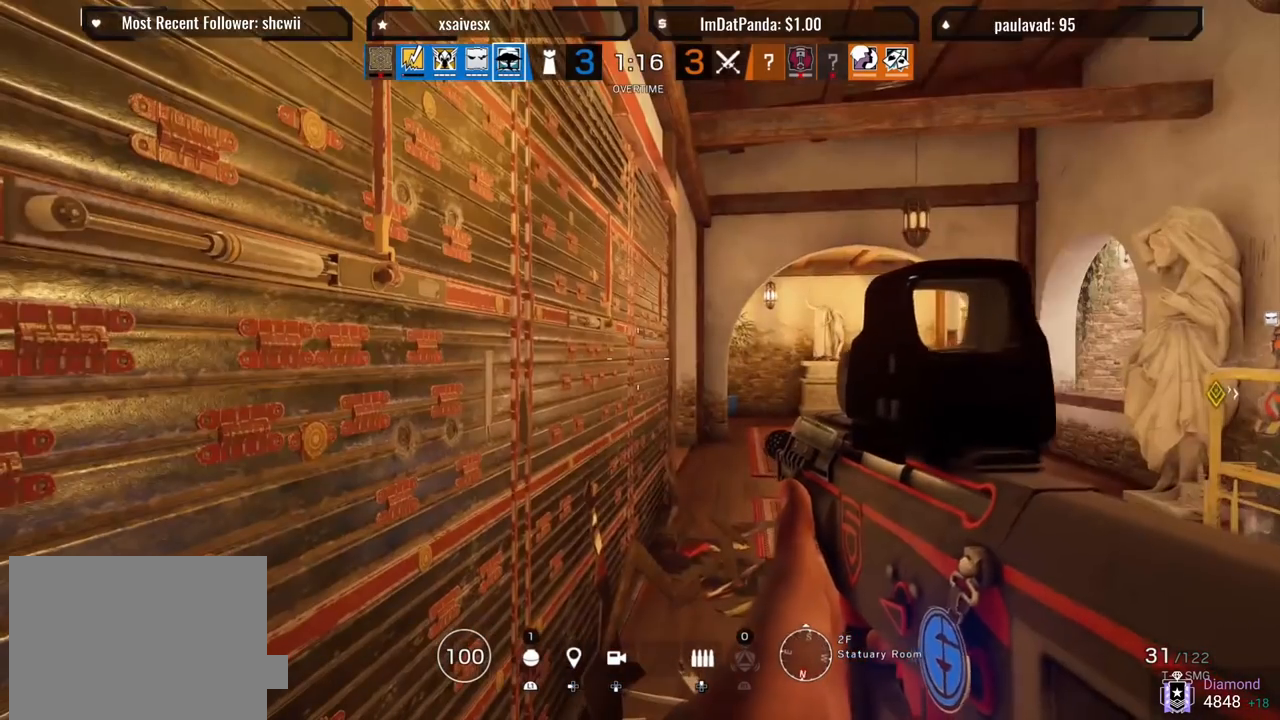
{"buttons": [], "left_stick": "center", "right_stick": "center", "events": []}
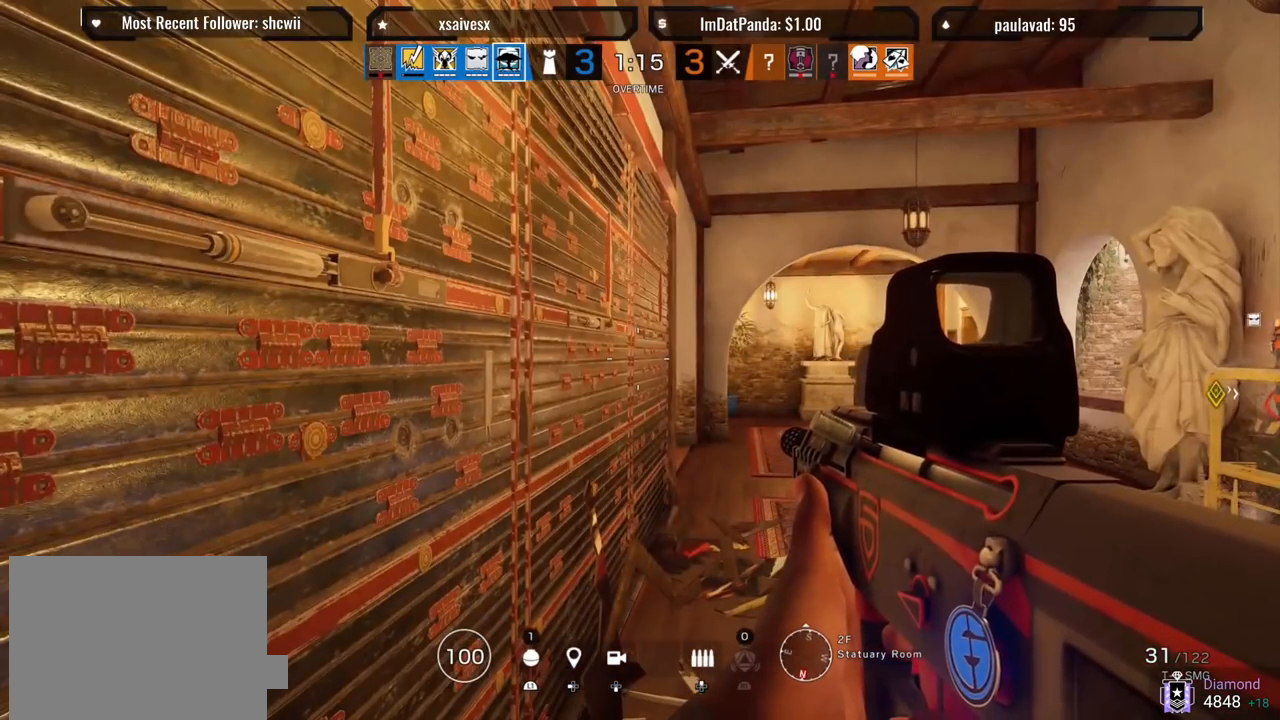
{"buttons": [], "left_stick": "center", "right_stick": "right", "events": [[450, "right_stick", "right"]]}
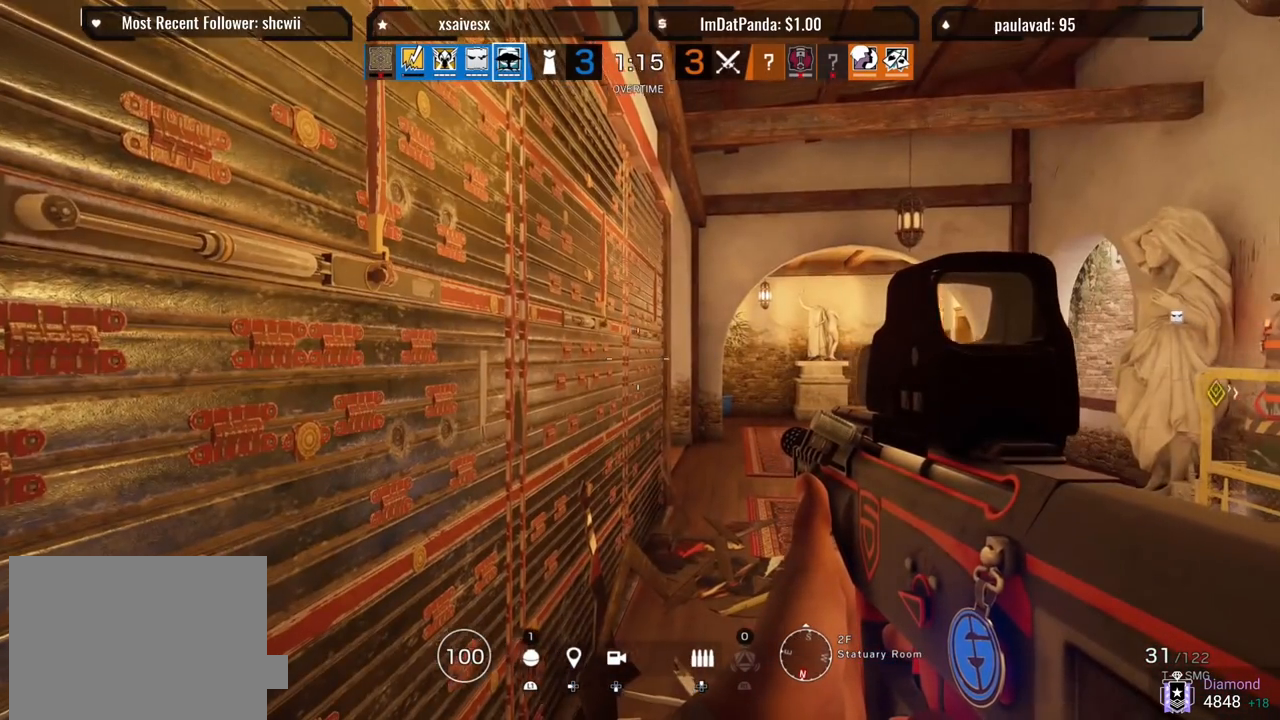
{"buttons": [], "left_stick": "center", "right_stick": "center", "events": [[100, "right_stick", "center"]]}
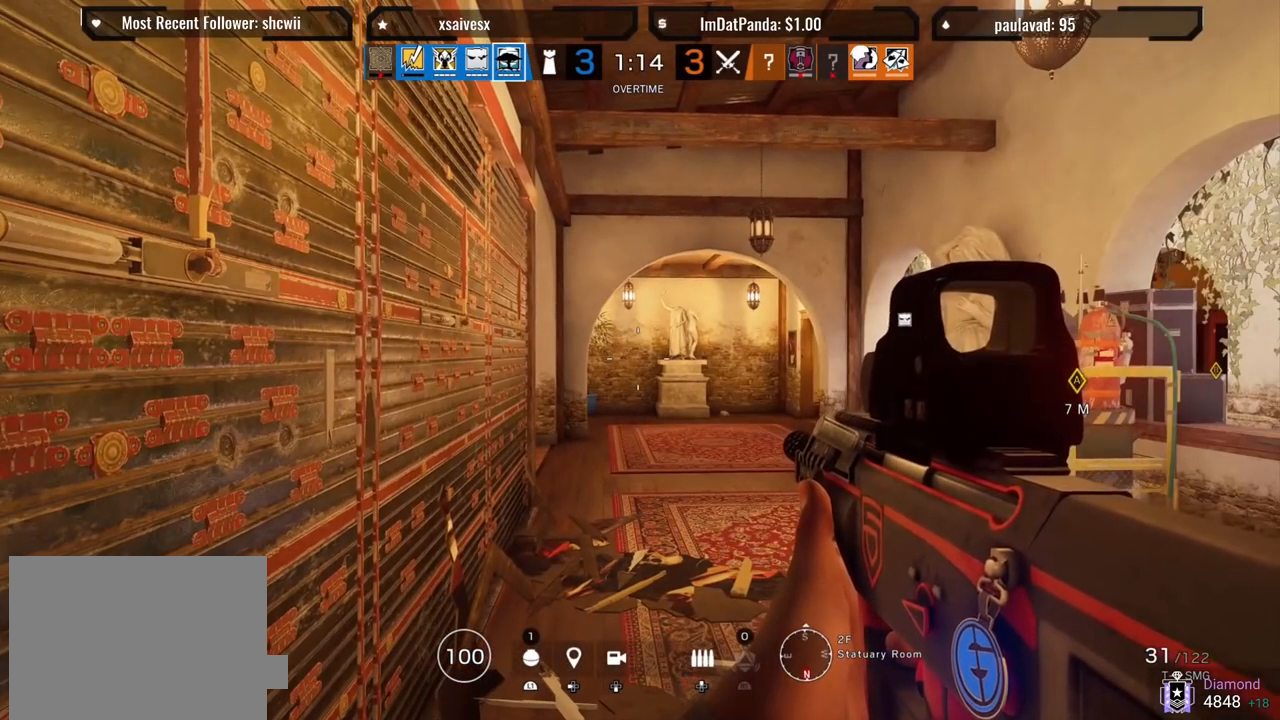
{"buttons": [], "left_stick": "center", "right_stick": "center", "events": []}
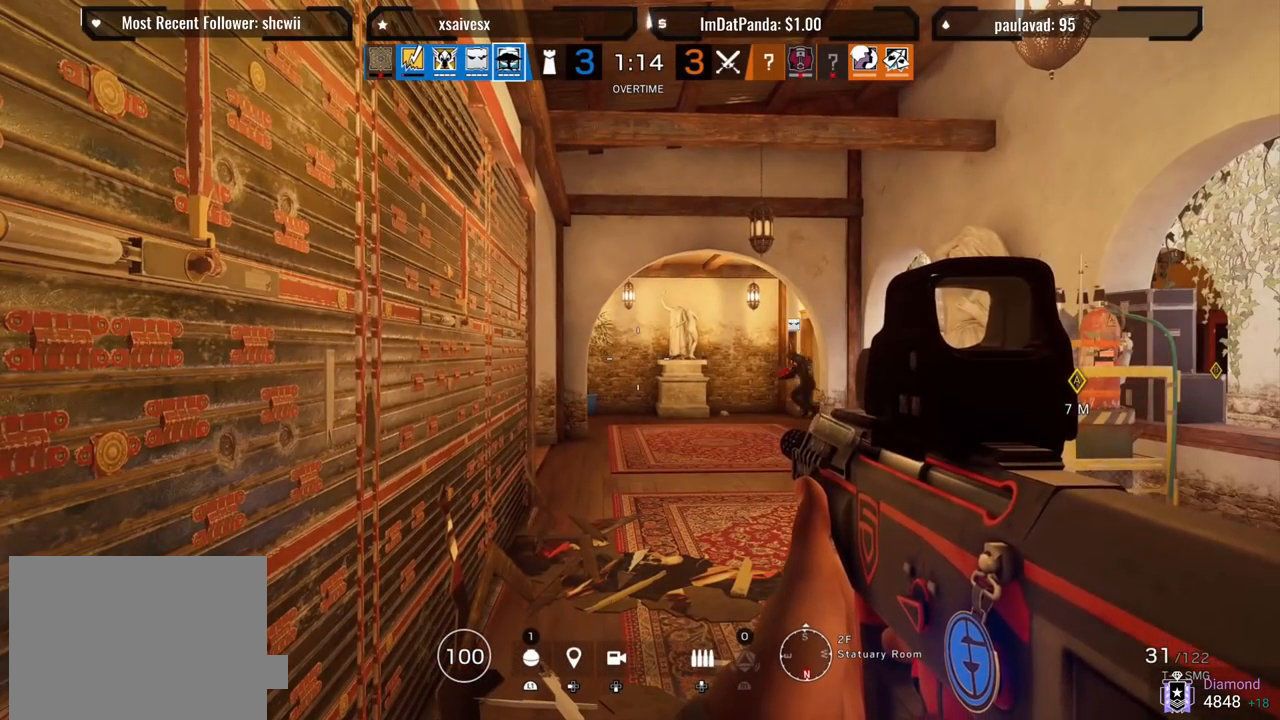
{"buttons": [], "left_stick": "center", "right_stick": "center", "events": [[183, "right_stick", "right"], [317, "R1", "down"], [333, "R1", "up"], [350, "right_stick", "center"]]}
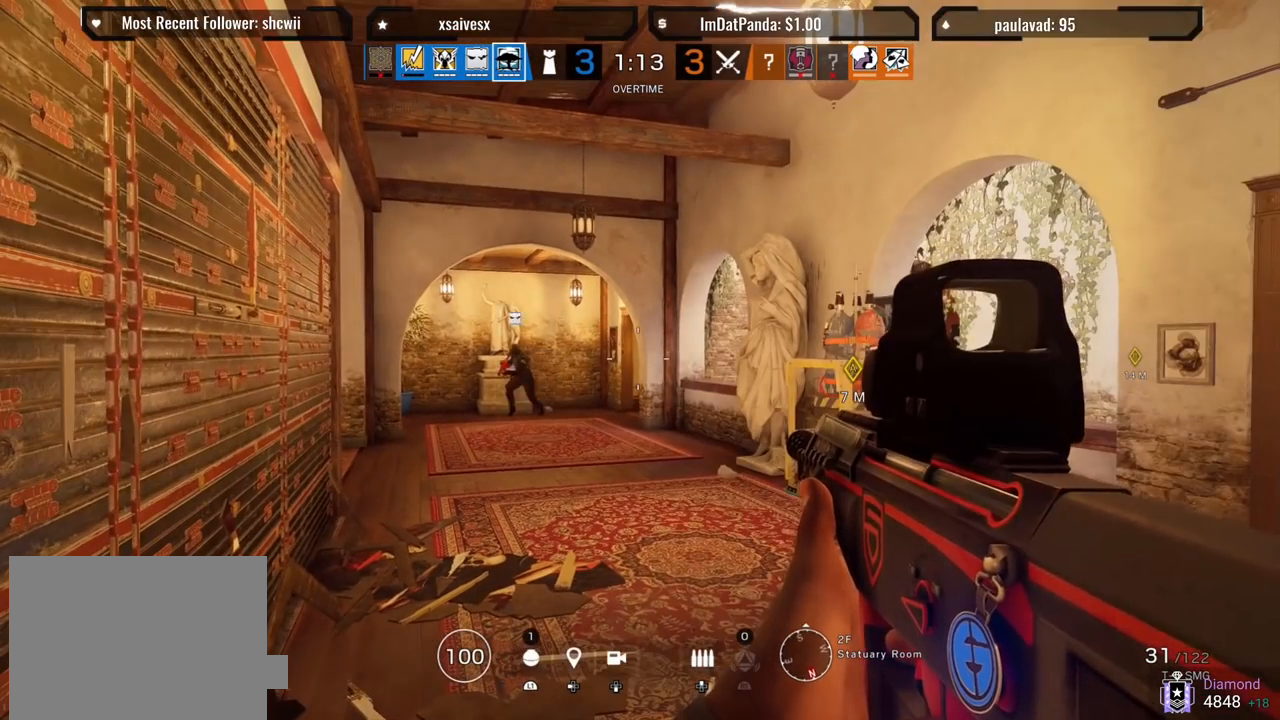
{"buttons": [], "left_stick": "center", "right_stick": "center", "events": []}
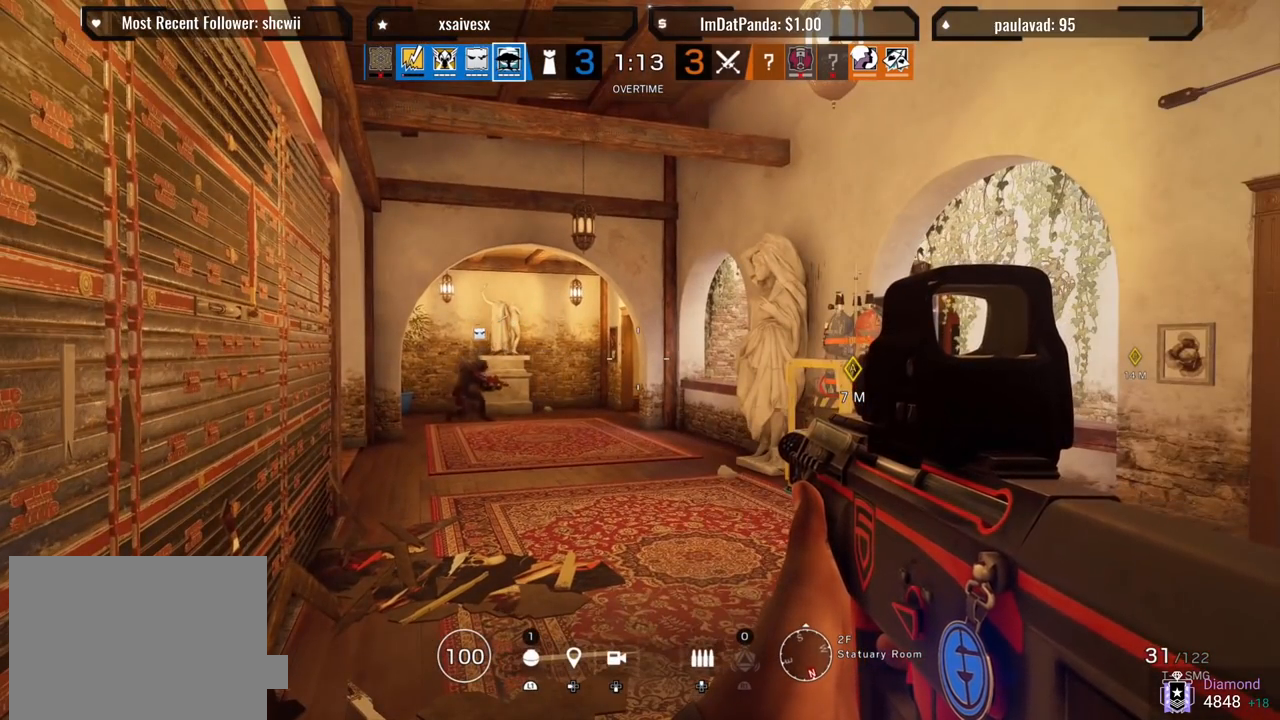
{"buttons": [], "left_stick": "center", "right_stick": "center", "events": []}
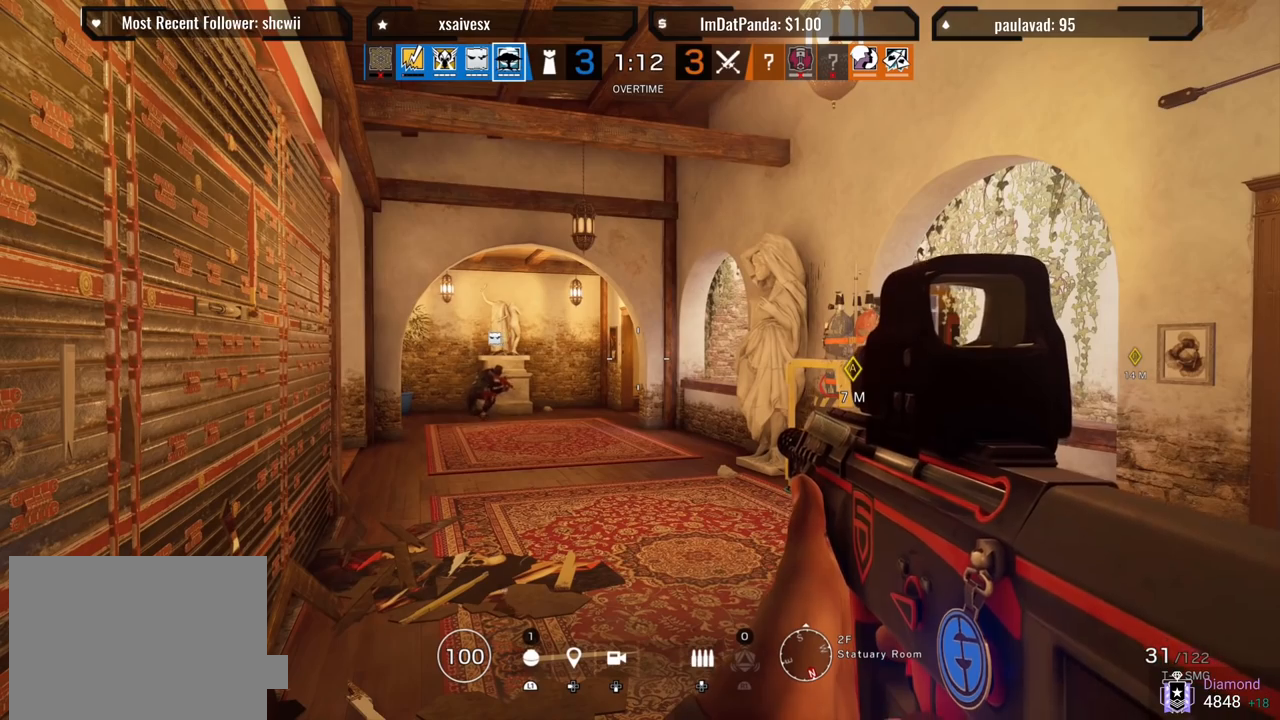
{"buttons": [], "left_stick": "center", "right_stick": "center", "events": []}
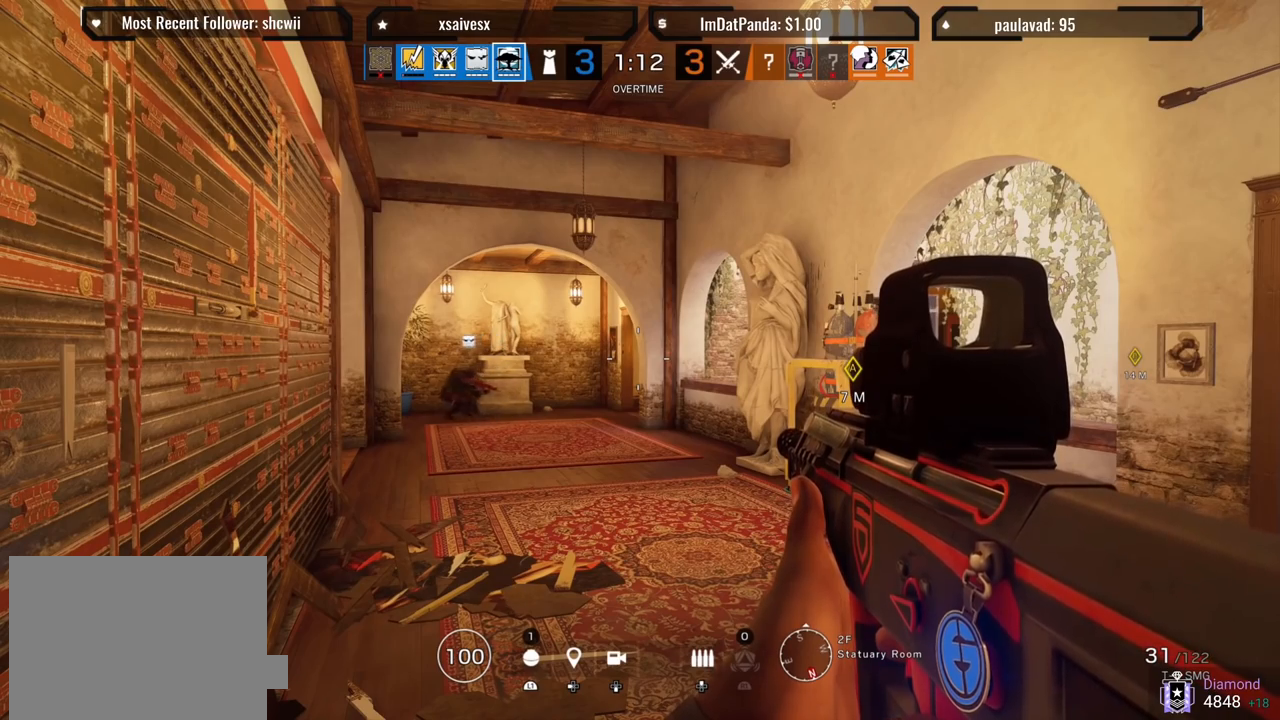
{"buttons": [], "left_stick": "center", "right_stick": "center", "events": []}